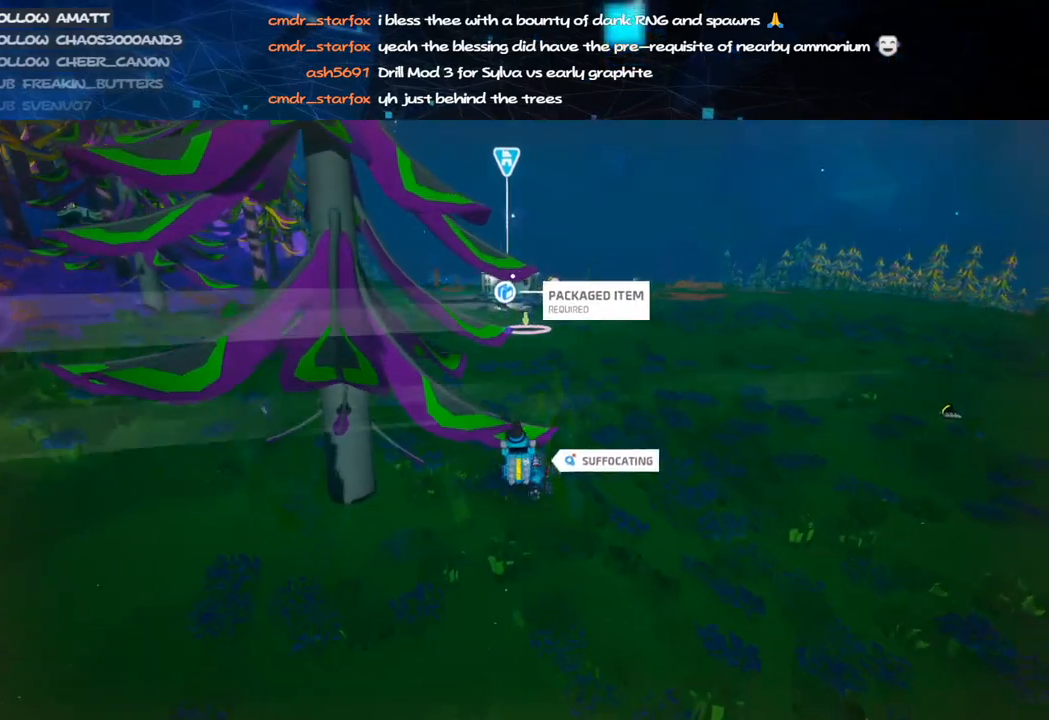
Gameplay with keyboard and mouse; each line is a JSON object with the keys and mouse buttons held at the frame after it. "events" lists presses ("down") and releases ("up") of "a", "alt", "b", "c", "ctrl", "d", "e", "f", "g", "q", "r", "s", "shift", "space", "t", "tab", "v", "w", "x", "z", "mouse_left", "mouse_wheel", "mouse_right", "mouse_mb4" and "mouse_mb5" between this image and that frame as [ms after this image, input, new state], when the widget could be followed in between. "mouse_left", "mouse_wheel", "mouse_right", "mouse_mb4", "mouse_mb5" = the "left", "wheel", "right", "mb4", "mb5" buttons of the "mouse" list. No other keys are recorded. "wheel" means that the mouse wheel is clicked or scrolled. Mouse movement is not recorded.
{"keys": ["shift", "w"], "mouse": [], "events": [[40, "d", "down"], [180, "d", "up"], [320, "mouse_right", "down"], [500, "mouse_right", "up"]]}
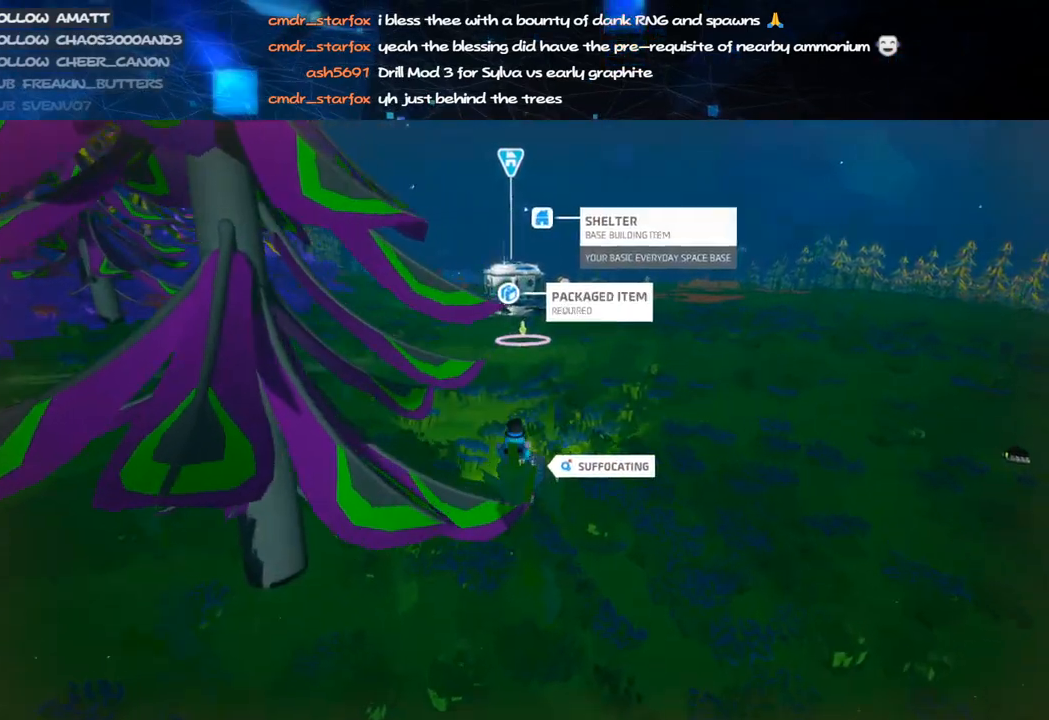
{"keys": ["w"], "mouse": [], "events": [[380, "shift", "up"]]}
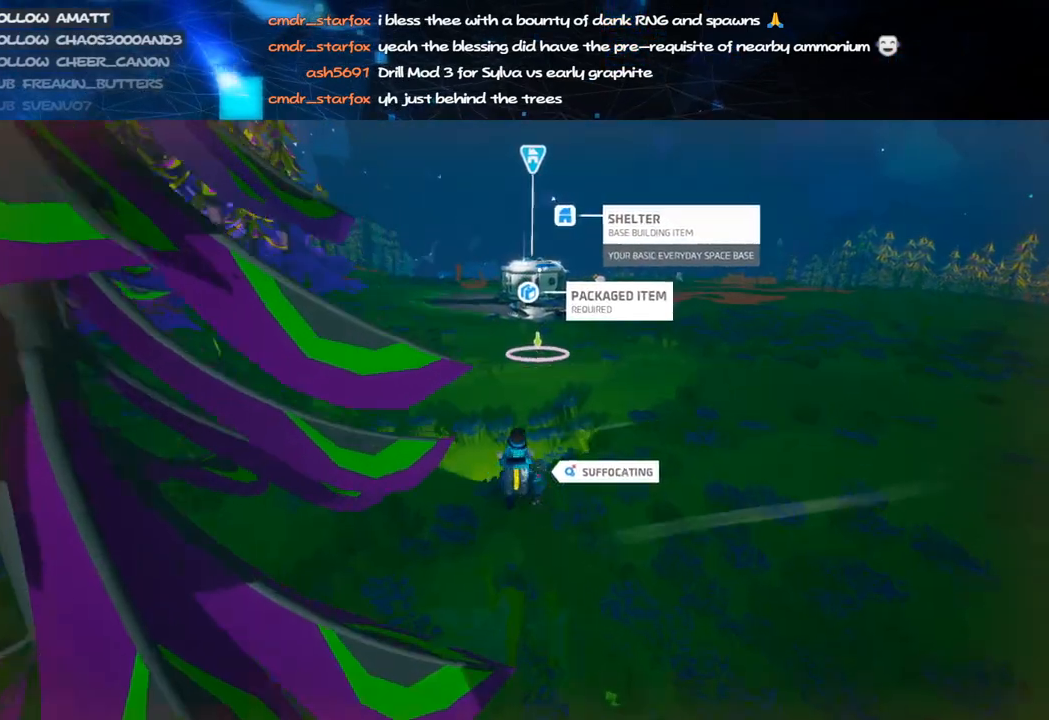
{"keys": ["w"], "mouse": [], "events": [[20, "a", "down"], [200, "a", "up"]]}
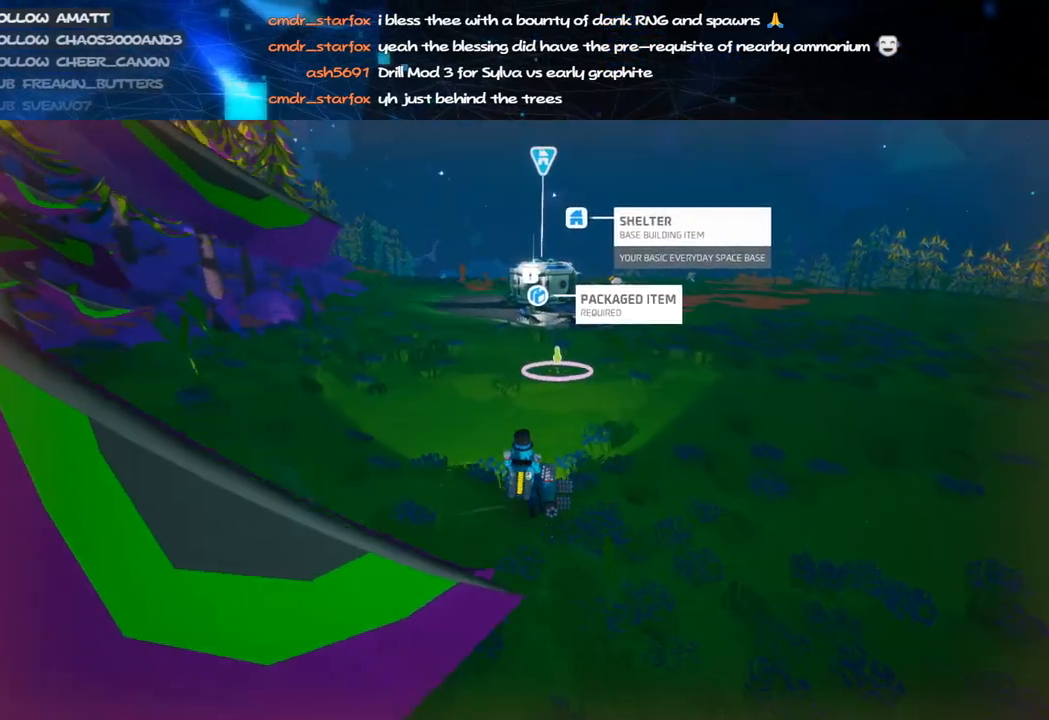
{"keys": ["a", "w"], "mouse": [], "events": [[420, "a", "down"]]}
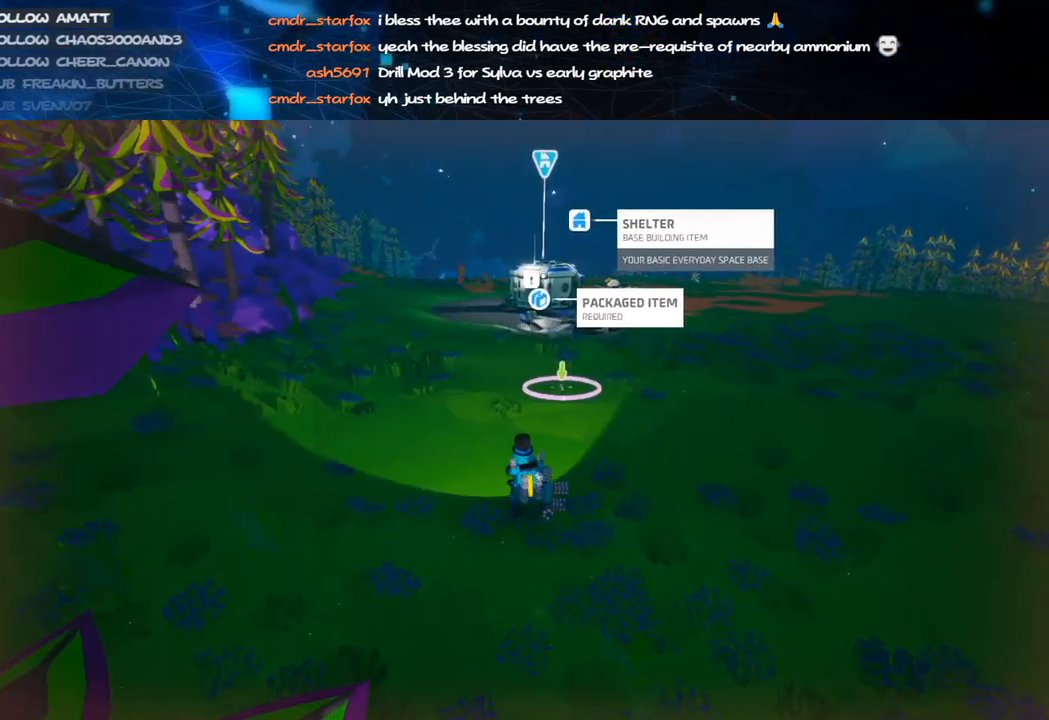
{"keys": ["w"], "mouse": [], "events": [[40, "a", "up"], [280, "f", "down"], [400, "f", "up"]]}
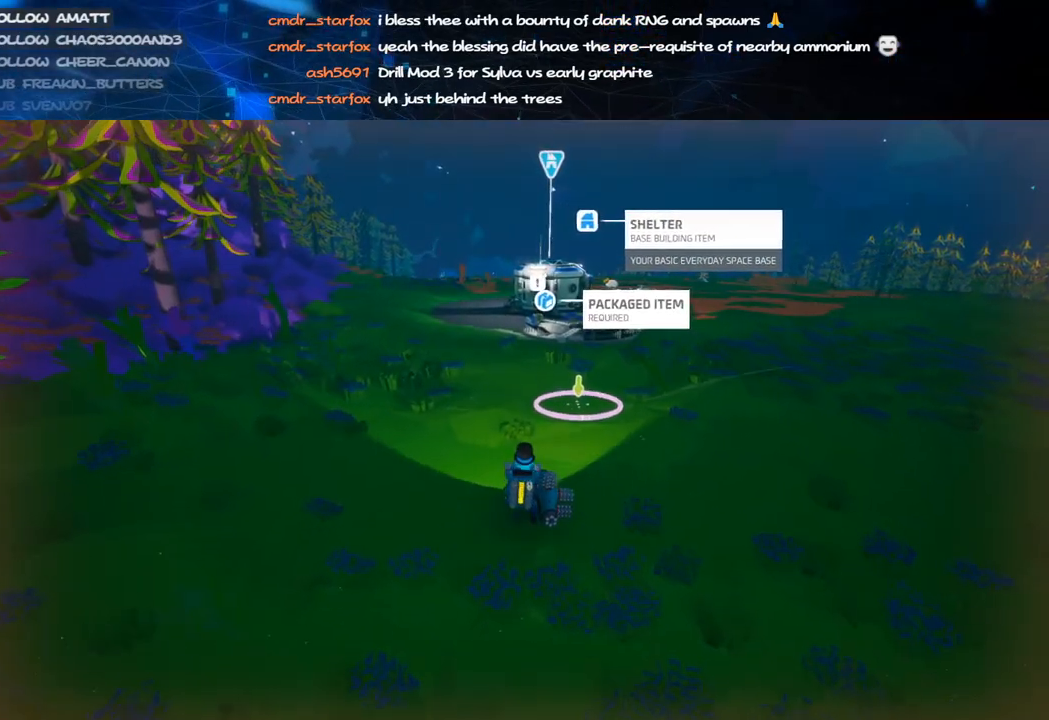
{"keys": ["w"], "mouse": [], "events": [[180, "a", "down"], [260, "a", "up"]]}
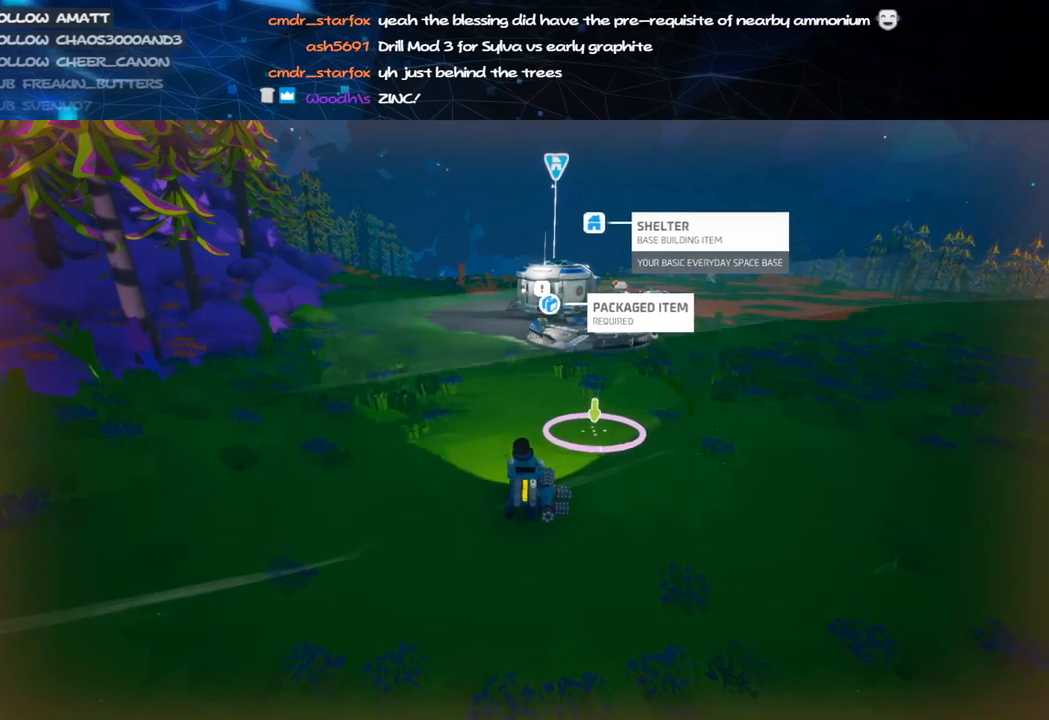
{"keys": ["w"], "mouse": [], "events": [[260, "a", "down"], [340, "a", "up"]]}
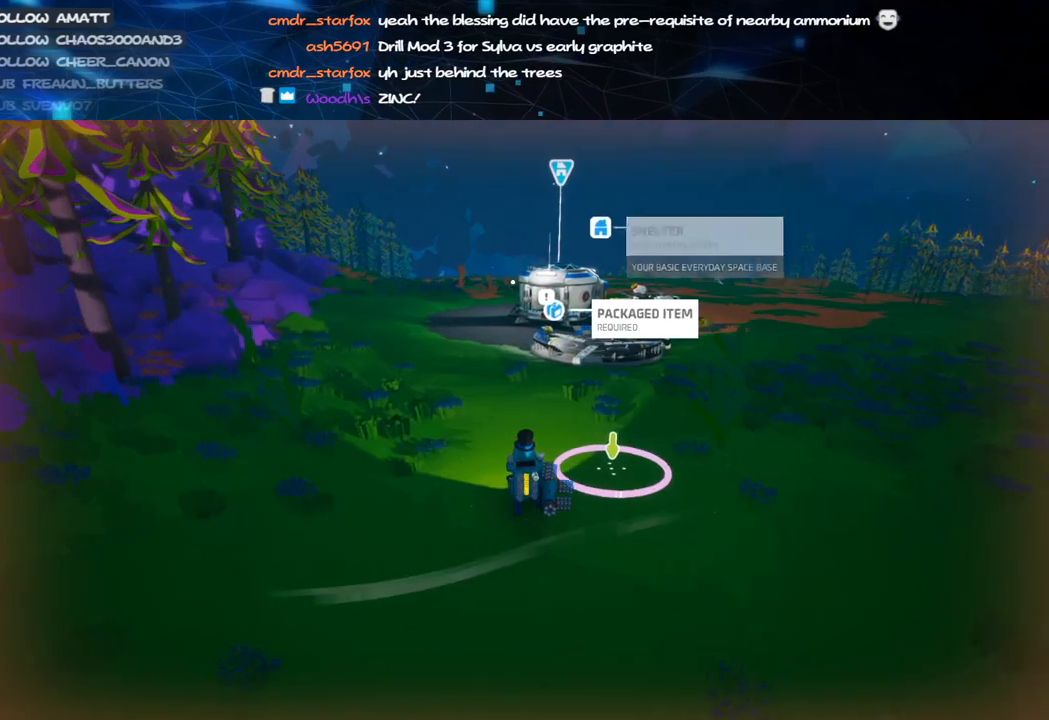
{"keys": ["w"], "mouse": [], "events": []}
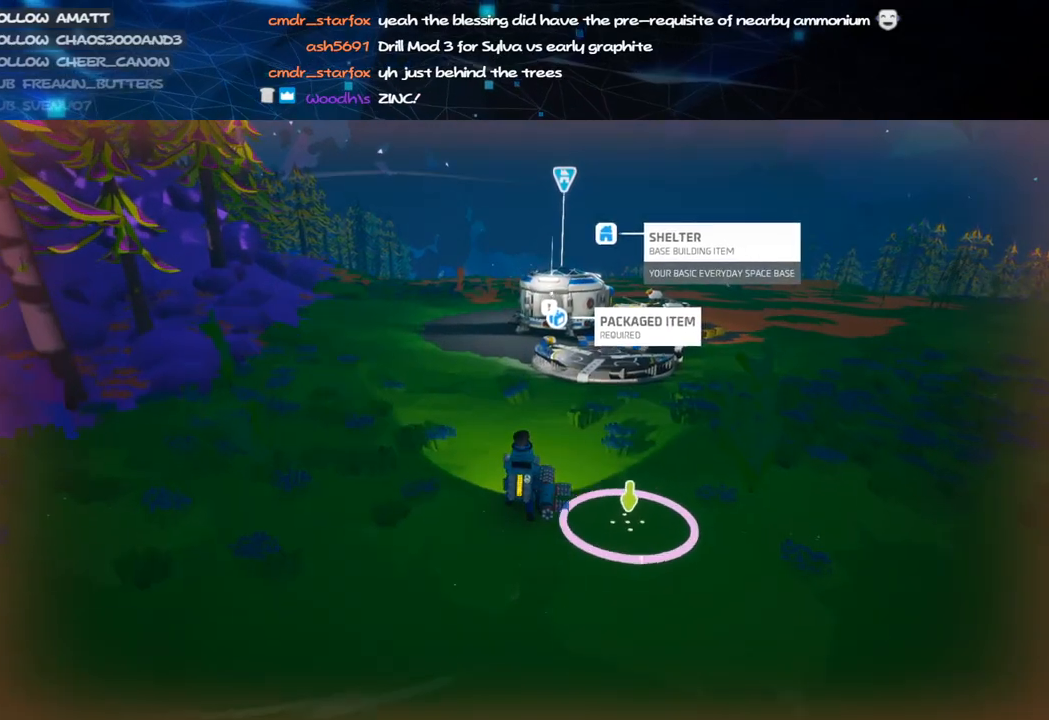
{"keys": ["w"], "mouse": [], "events": []}
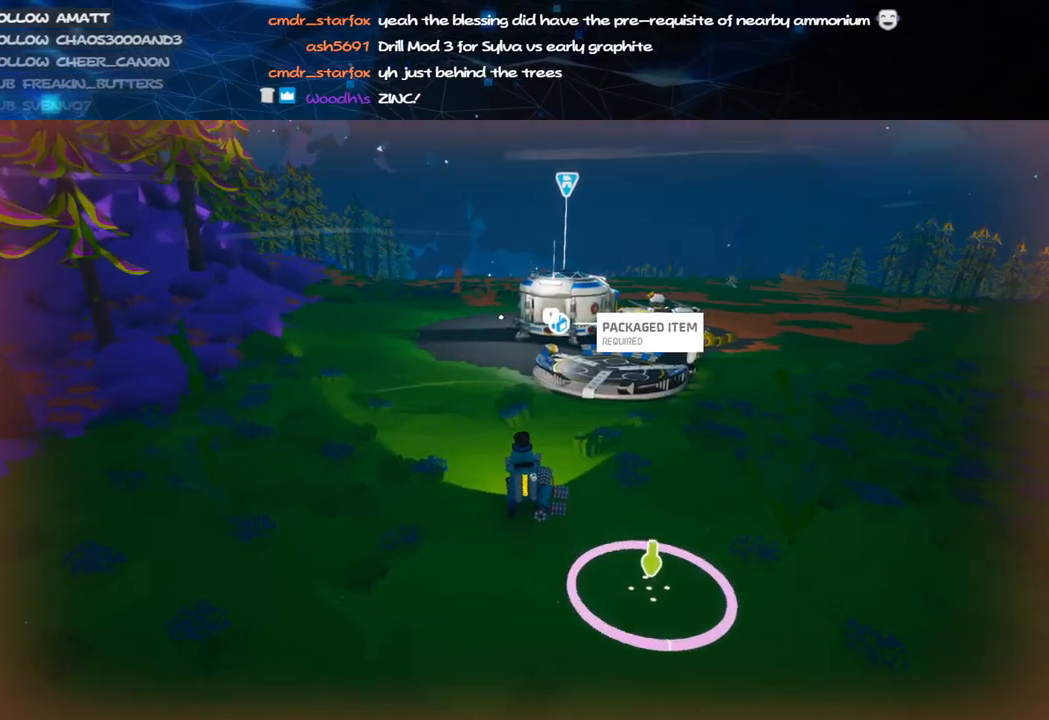
{"keys": ["w"], "mouse": ["right"], "events": [[20, "e", "down"], [80, "e", "up"], [380, "mouse_right", "down"]]}
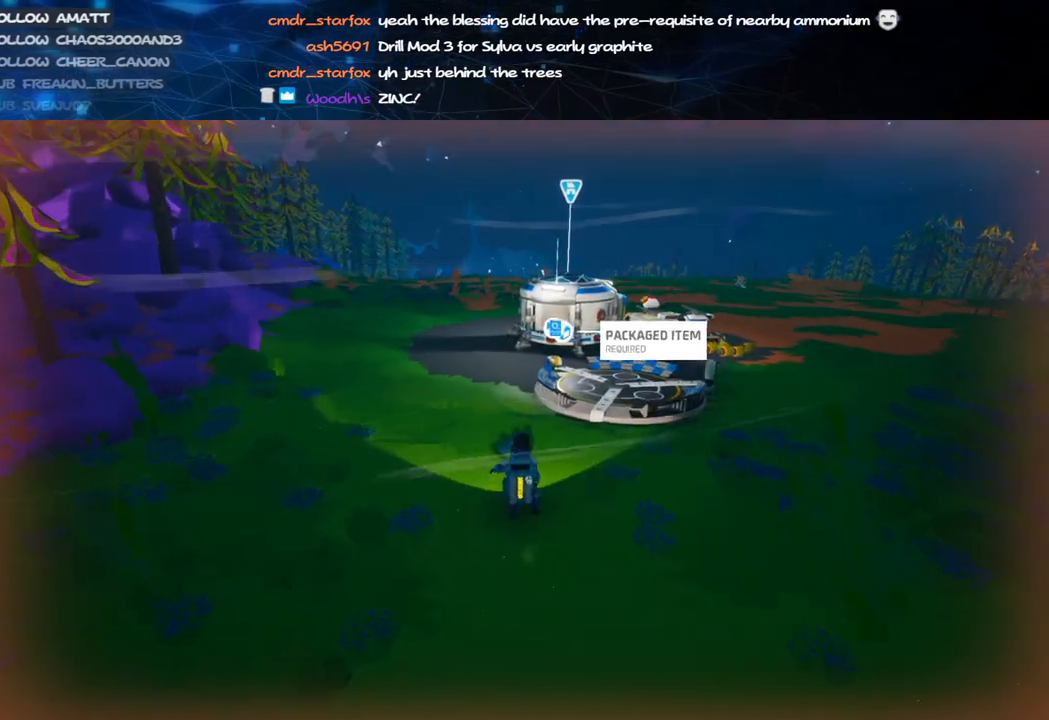
{"keys": ["w"], "mouse": ["right"], "events": [[100, "a", "down"], [180, "a", "up"]]}
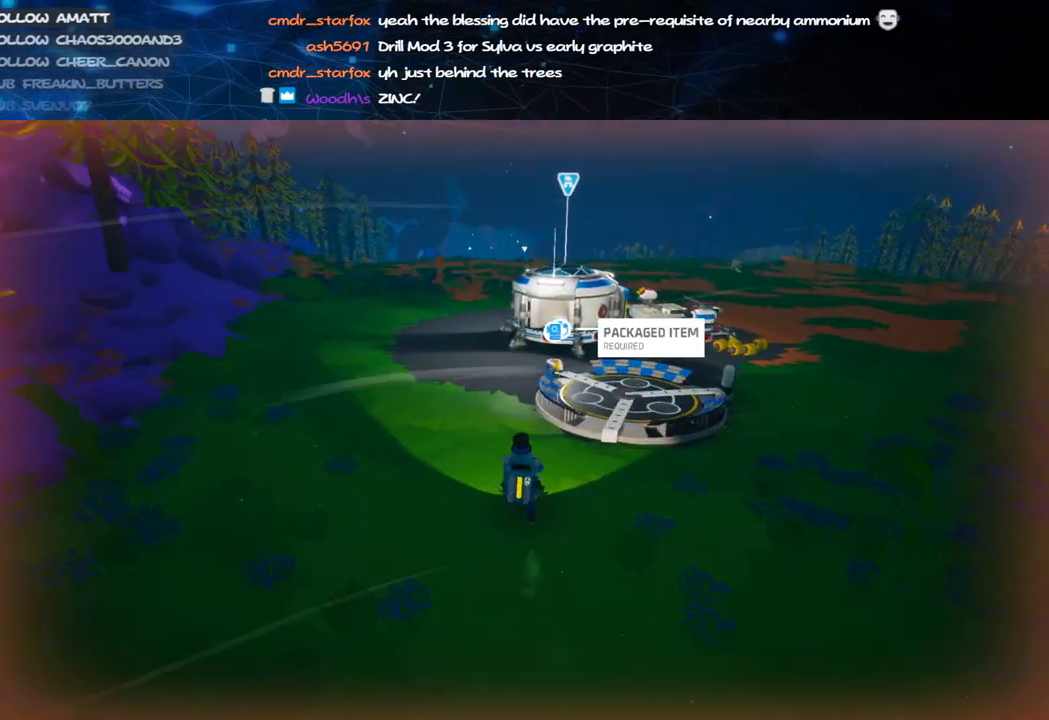
{"keys": ["w"], "mouse": ["right"], "events": [[120, "mouse_right", "up"], [500, "mouse_right", "down"]]}
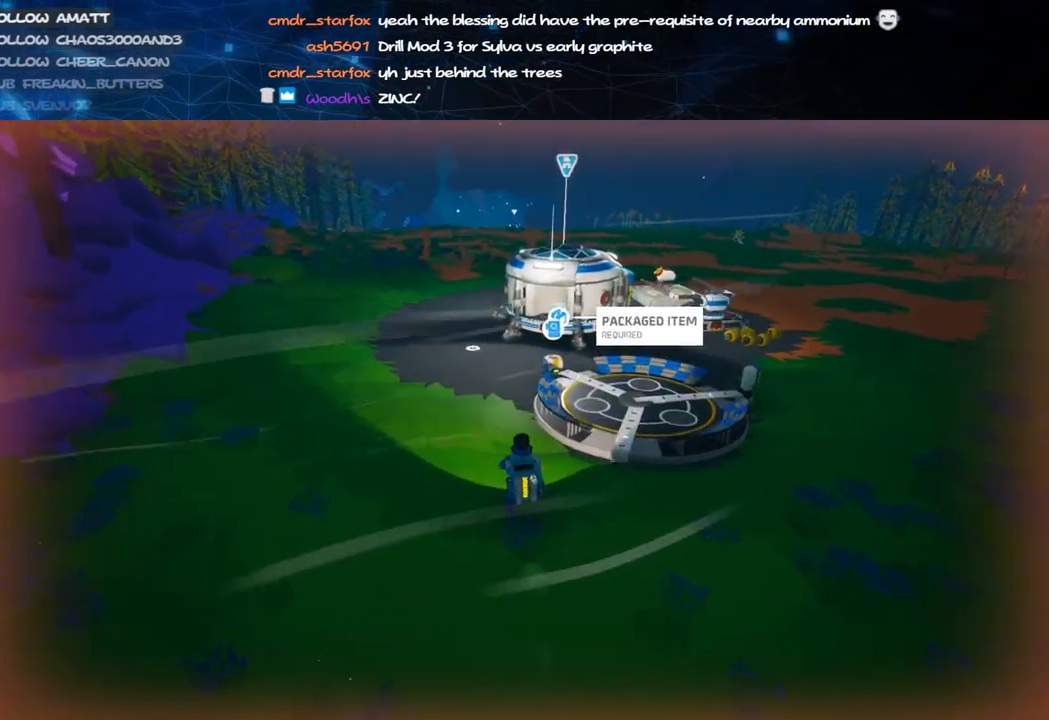
{"keys": ["a", "space", "w"], "mouse": ["right"], "events": [[80, "a", "down"], [200, "mouse_right", "up"], [220, "a", "up"], [420, "a", "down"], [480, "mouse_right", "down"], [500, "space", "down"]]}
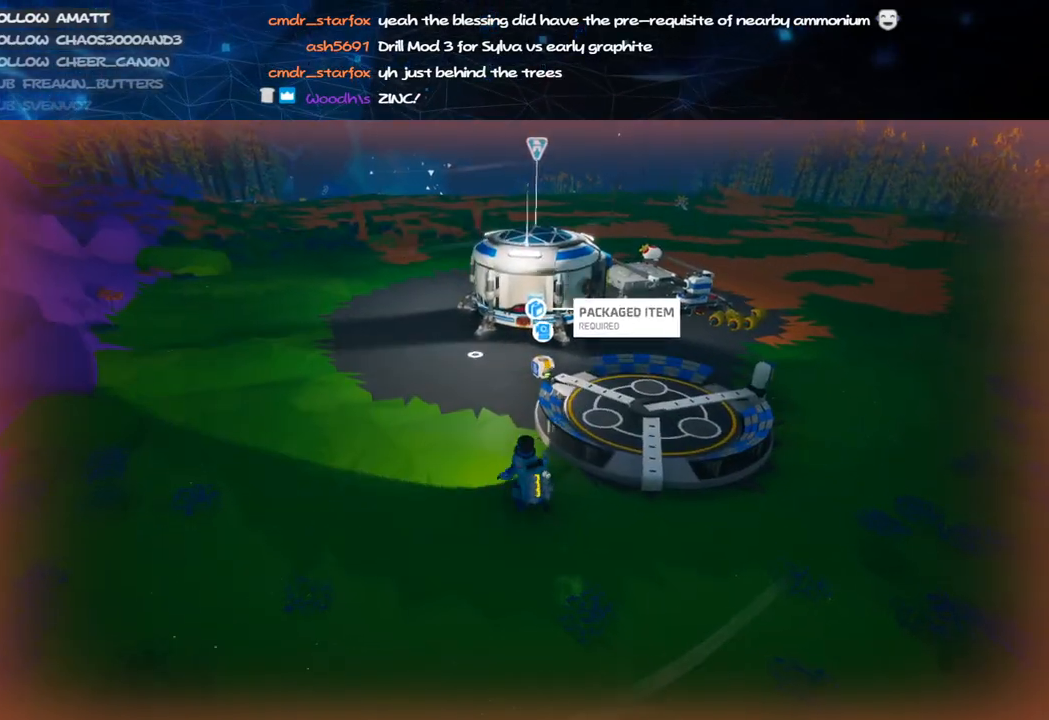
{"keys": ["w"], "mouse": [], "events": [[20, "a", "up"], [140, "space", "up"], [420, "mouse_right", "up"]]}
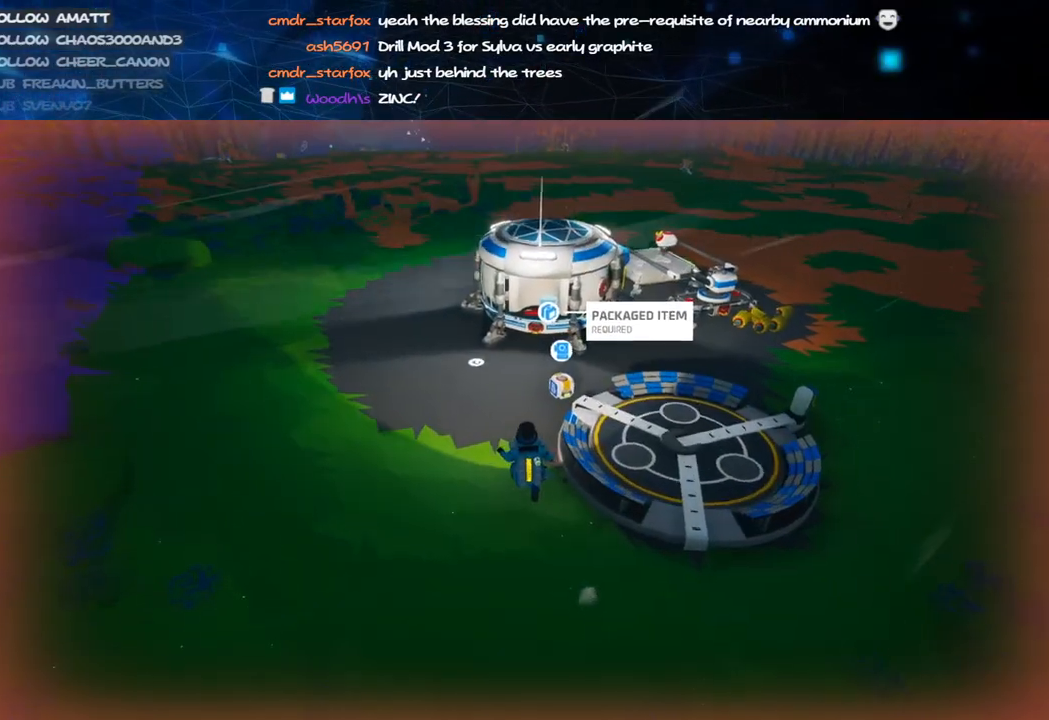
{"keys": ["w"], "mouse": ["right"], "events": [[420, "mouse_right", "down"]]}
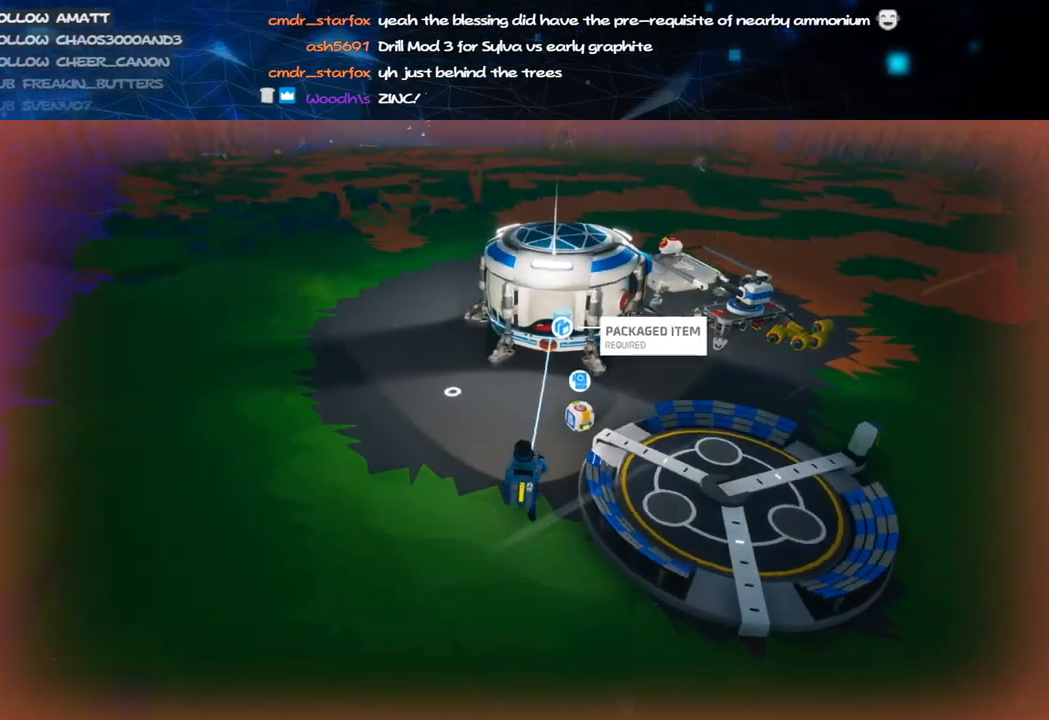
{"keys": ["a", "w"], "mouse": [], "events": [[80, "mouse_right", "up"], [200, "q", "down"], [260, "q", "up"], [420, "a", "down"]]}
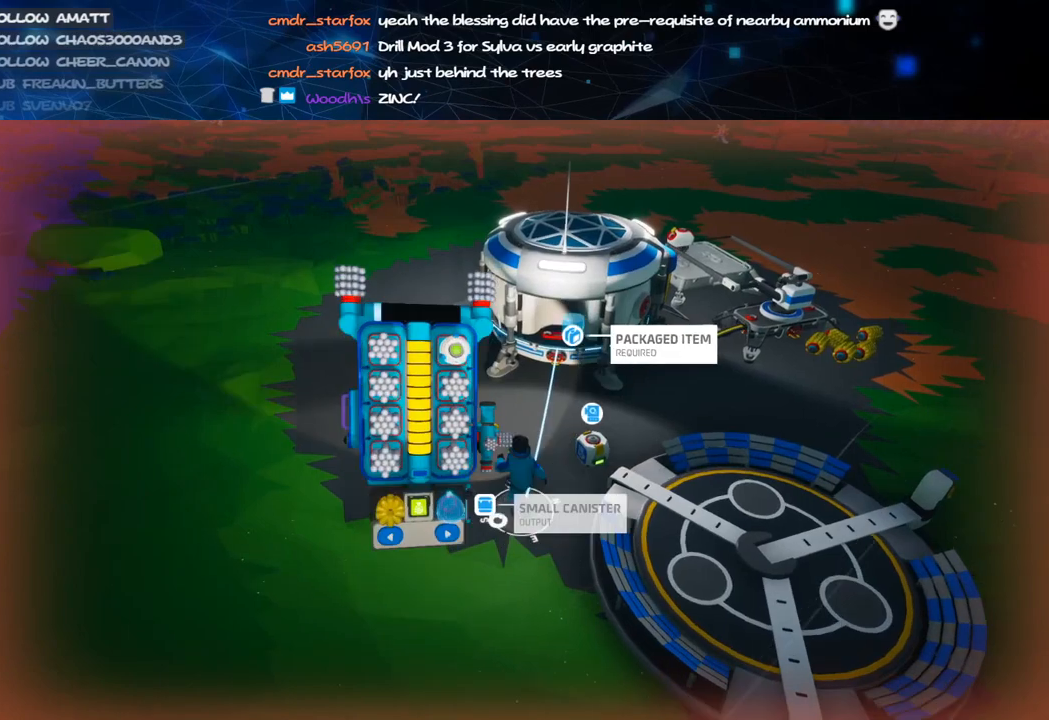
{"keys": ["a", "w"], "mouse": [], "events": [[400, "mouse_left", "down"], [480, "mouse_left", "up"]]}
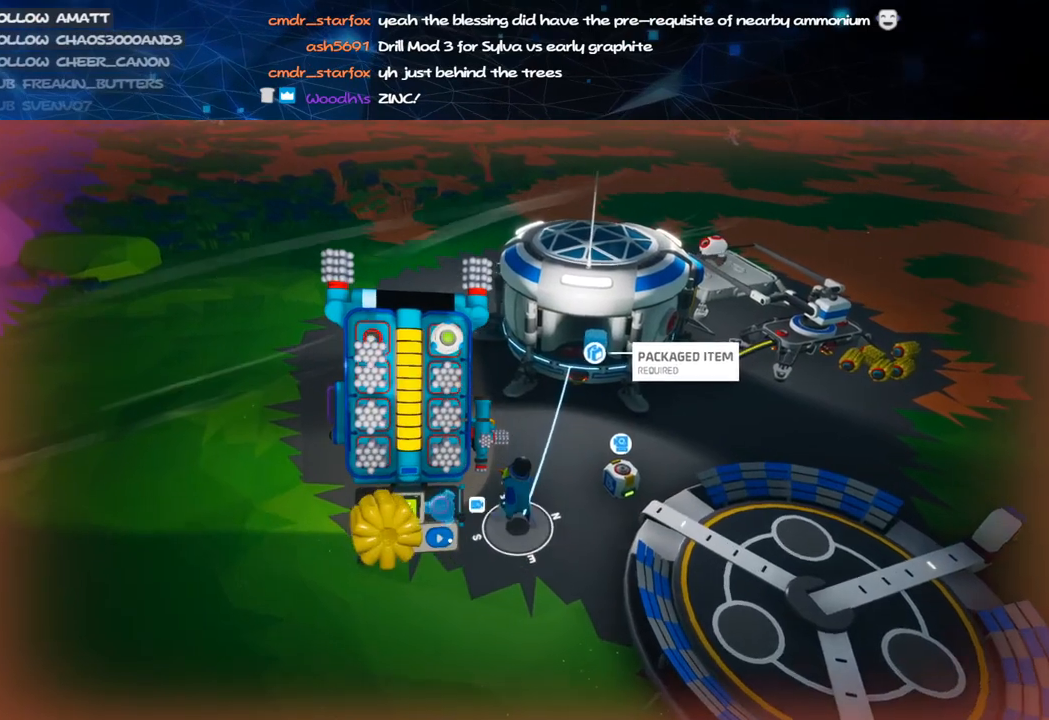
{"keys": ["a", "w"], "mouse": [], "events": [[20, "mouse_left", "down"], [120, "mouse_left", "up"], [160, "mouse_left", "down"], [220, "mouse_left", "up"]]}
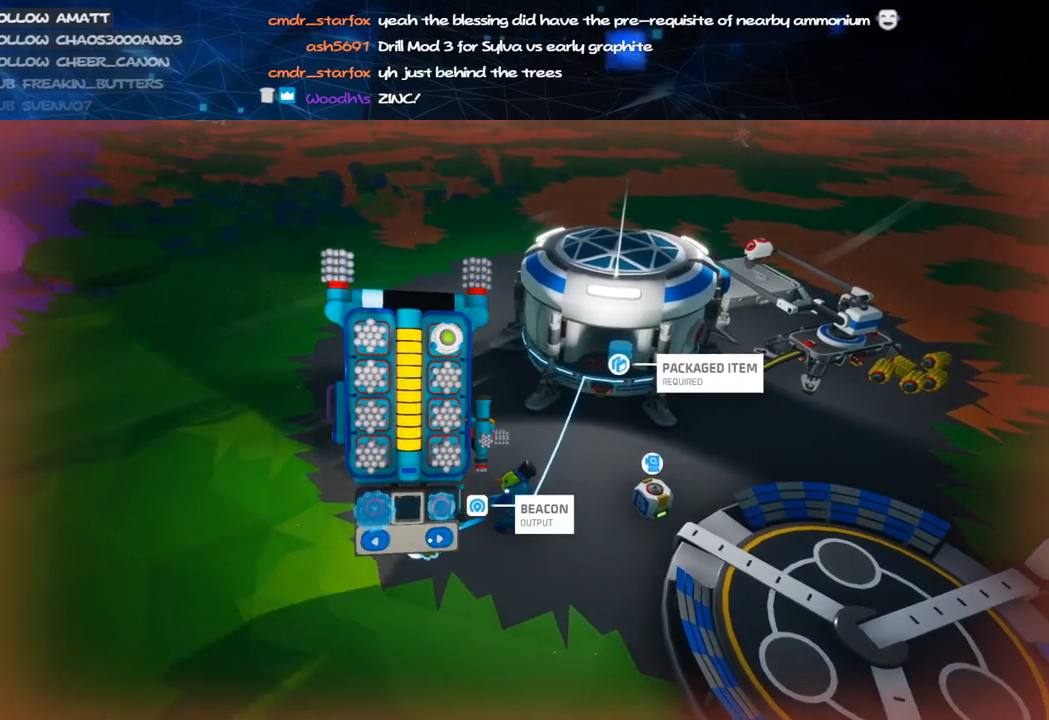
{"keys": ["a", "w"], "mouse": [], "events": []}
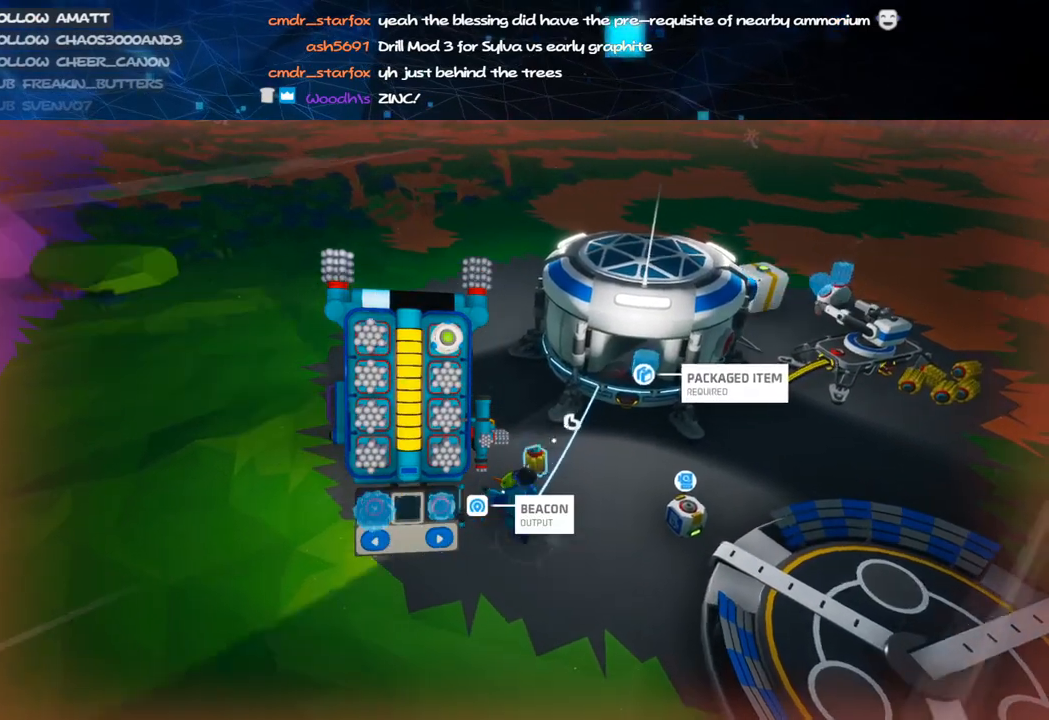
{"keys": ["w"], "mouse": [], "events": [[180, "mouse_left", "down"], [260, "mouse_left", "up"], [440, "a", "up"]]}
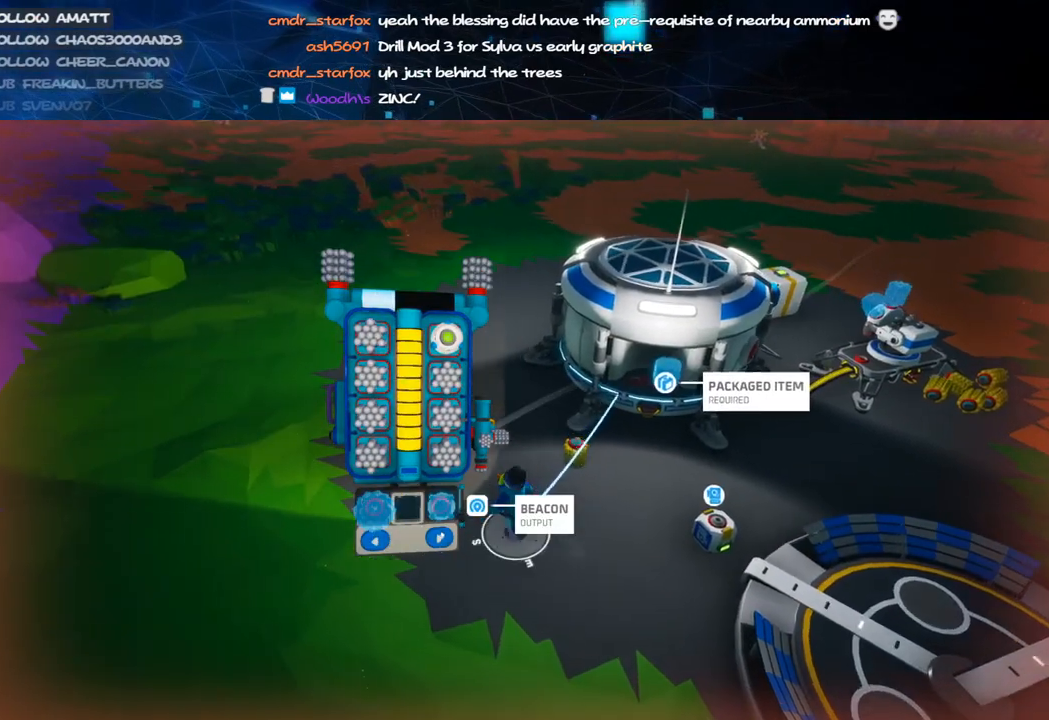
{"keys": ["d", "s"], "mouse": [], "events": [[40, "d", "down"], [40, "mouse_left", "down"], [120, "w", "up"], [140, "mouse_left", "up"], [200, "mouse_left", "down"], [280, "s", "down"], [300, "mouse_left", "up"]]}
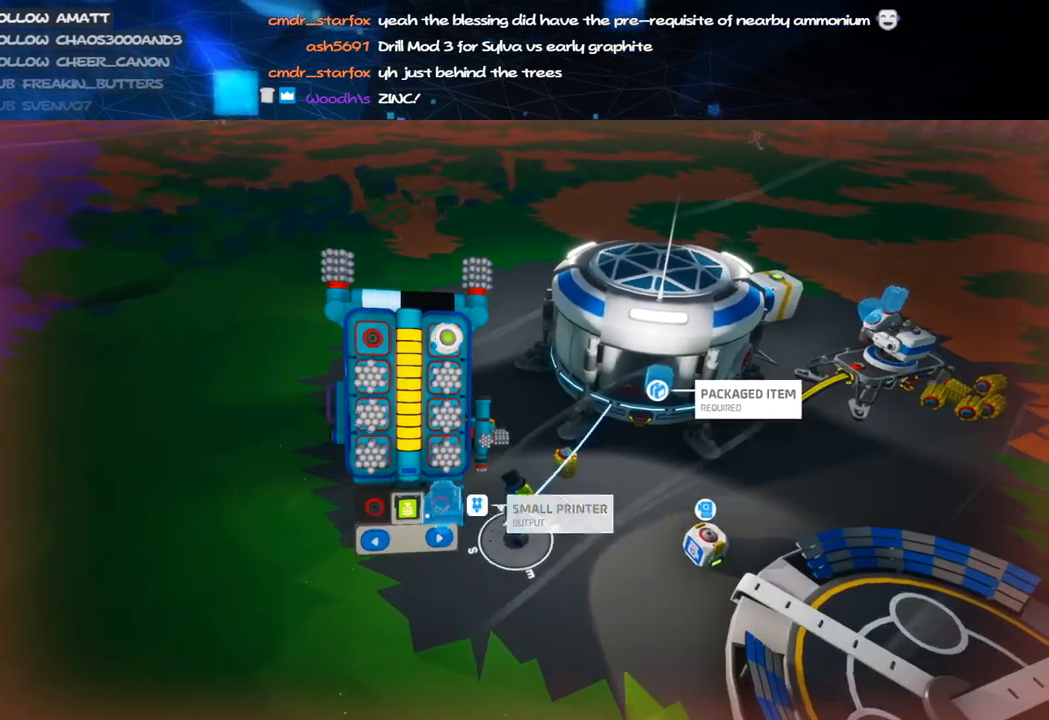
{"keys": ["d", "w"], "mouse": [], "events": [[300, "s", "up"], [320, "mouse_left", "down"], [400, "mouse_left", "up"], [500, "w", "down"]]}
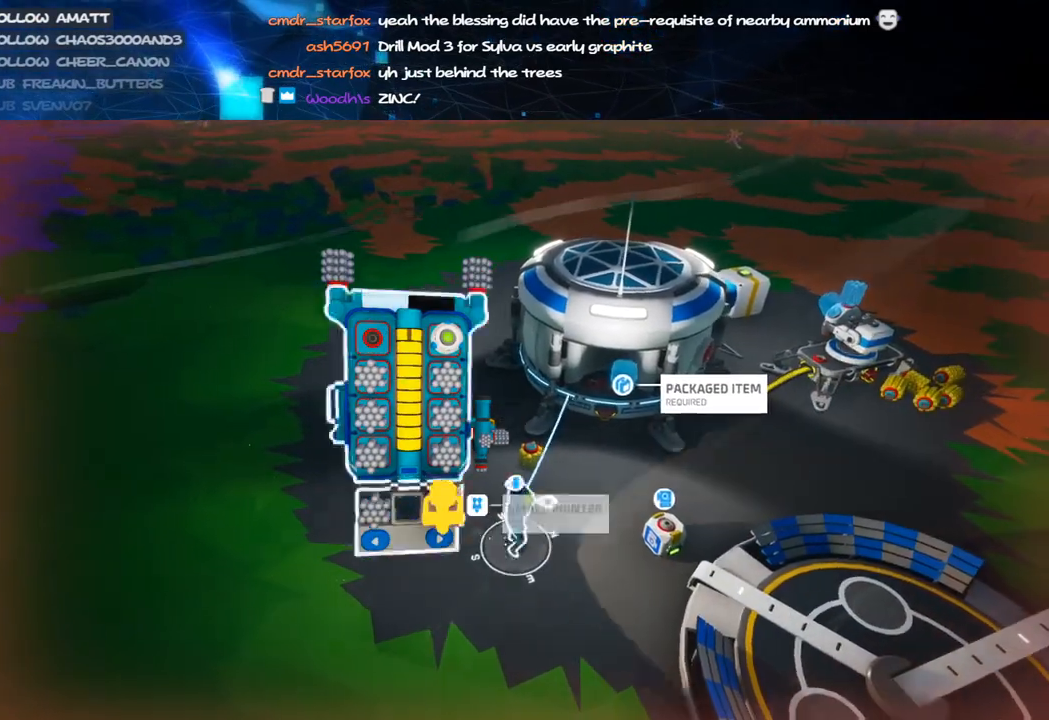
{"keys": ["w"], "mouse": [], "events": [[60, "mouse_right", "down"], [60, "q", "down"], [120, "q", "up"], [180, "mouse_right", "up"], [480, "d", "up"]]}
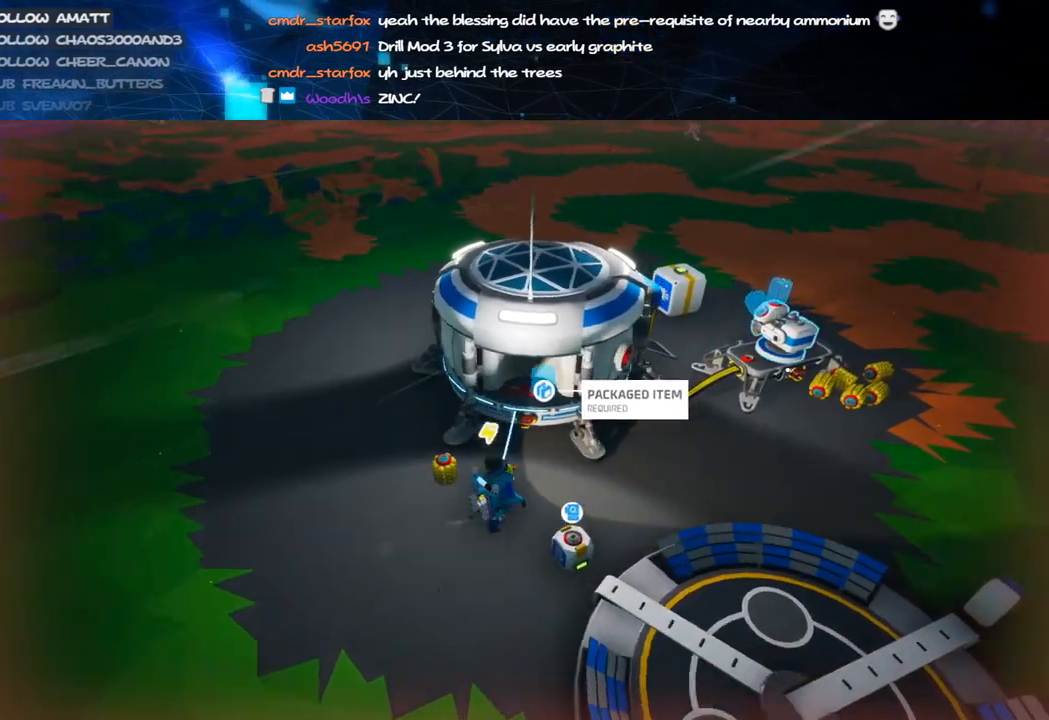
{"keys": [], "mouse": [], "events": [[20, "w", "up"]]}
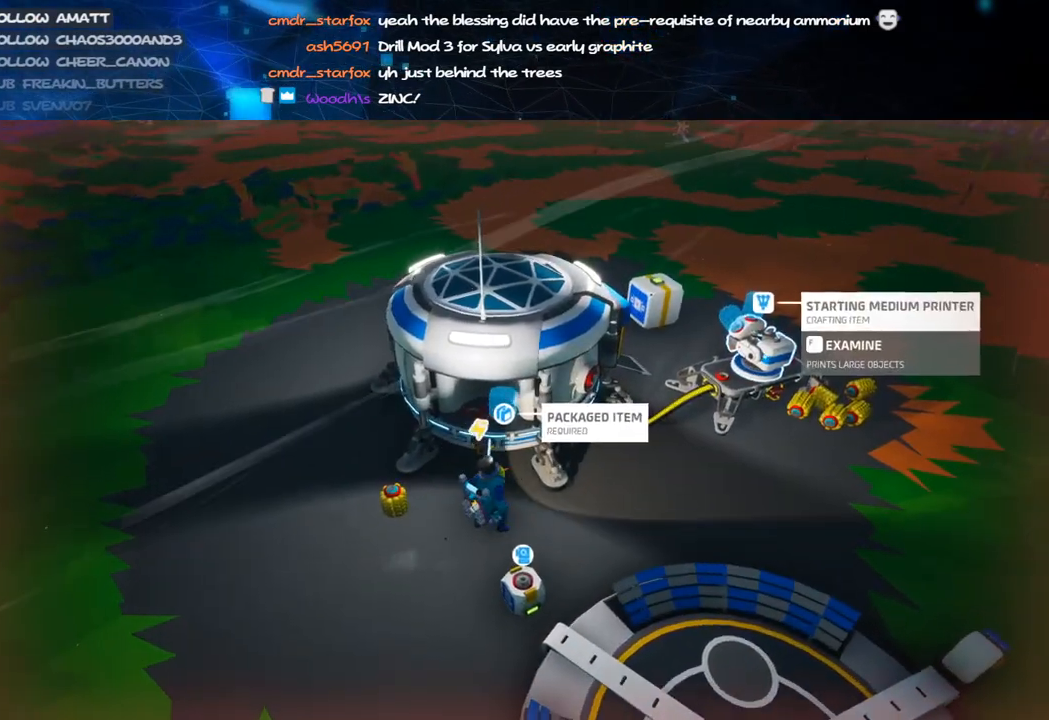
{"keys": [], "mouse": [], "events": [[300, "mouse_left", "down"], [400, "mouse_left", "up"]]}
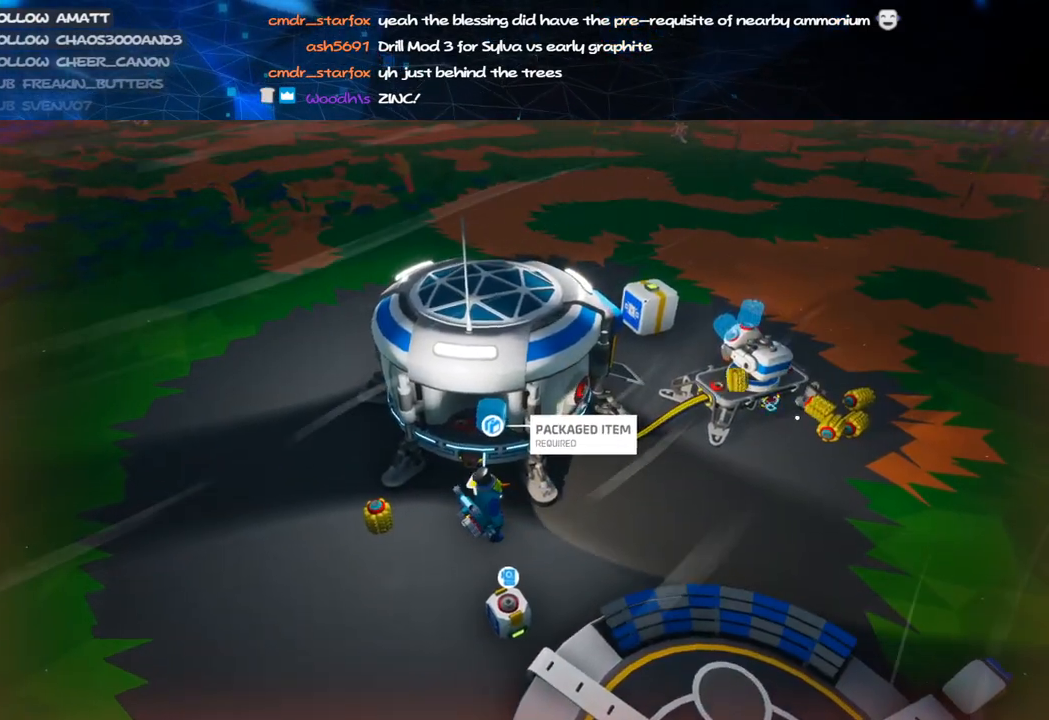
{"keys": [], "mouse": [], "events": [[20, "e", "down"], [100, "e", "up"], [200, "mouse_left", "down"], [300, "e", "down"], [300, "mouse_left", "up"], [400, "e", "up"]]}
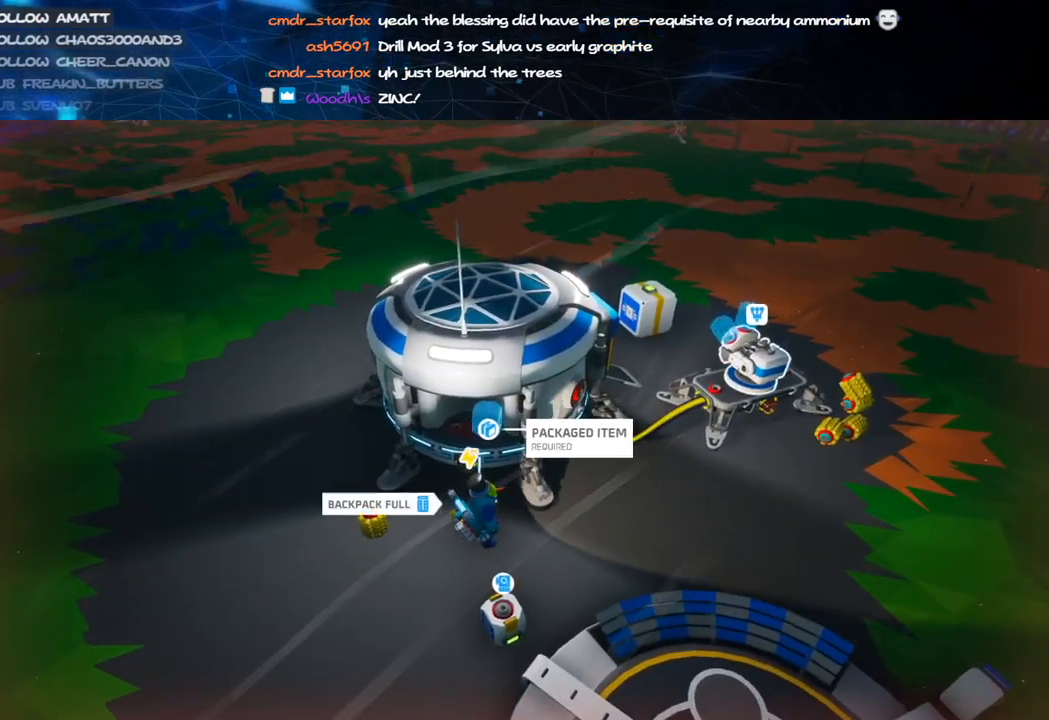
{"keys": [], "mouse": [], "events": [[40, "f", "down"], [160, "f", "up"]]}
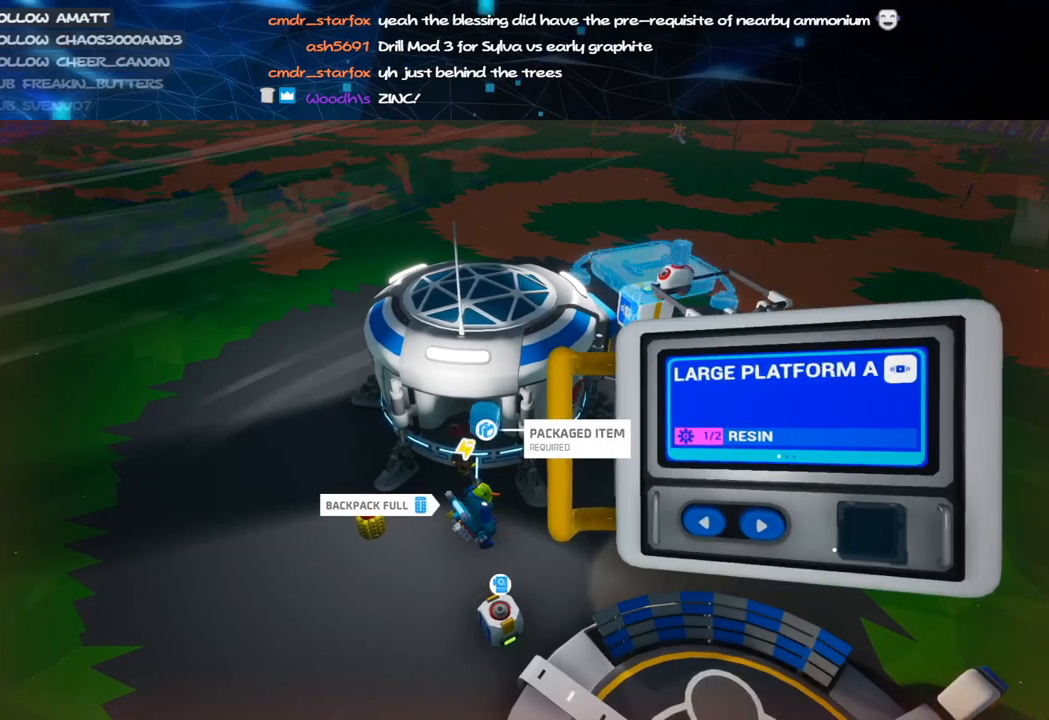
{"keys": [], "mouse": [], "events": []}
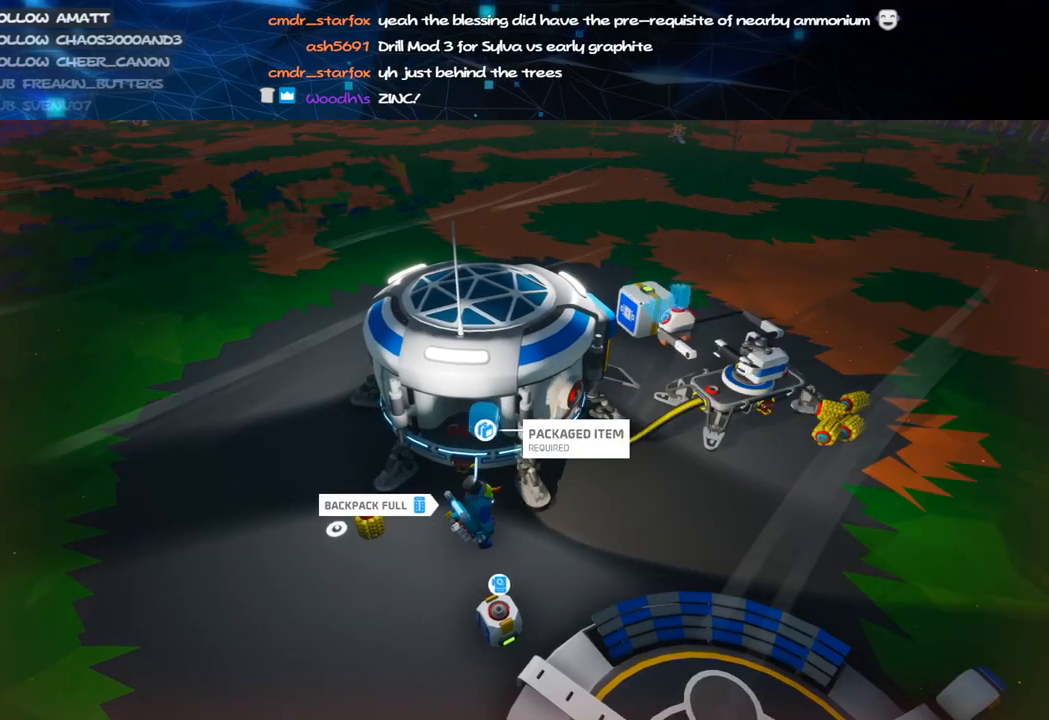
{"keys": ["d"], "mouse": [], "events": [[260, "mouse_left", "down"], [320, "mouse_left", "up"], [340, "d", "down"]]}
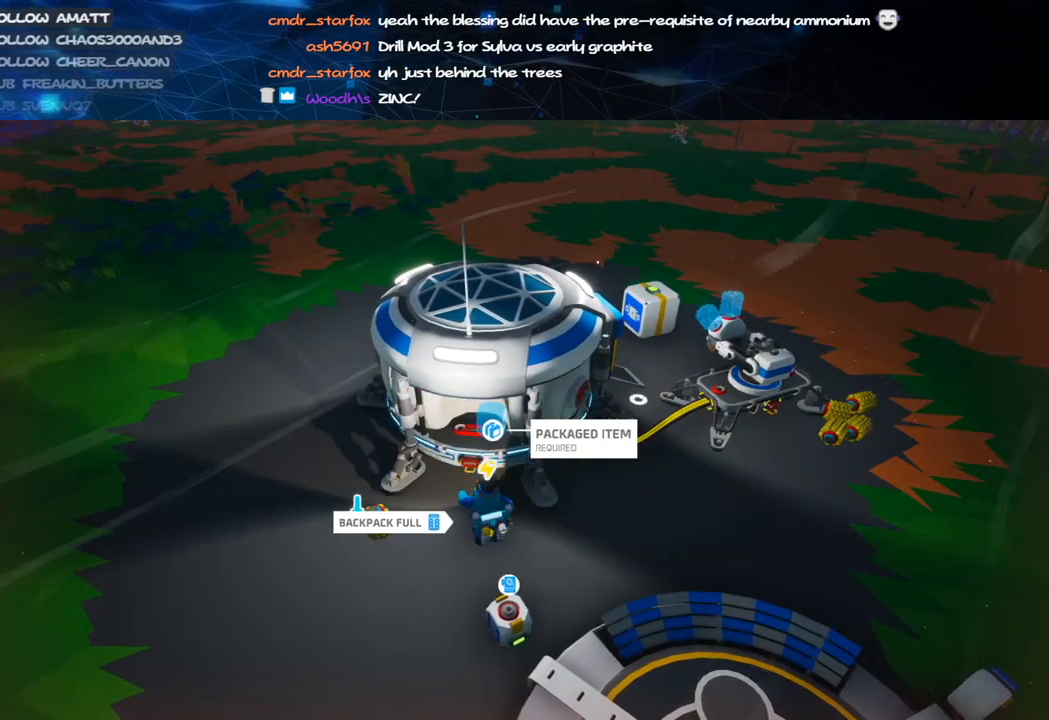
{"keys": [], "mouse": ["left"], "events": [[20, "d", "up"], [460, "mouse_left", "down"]]}